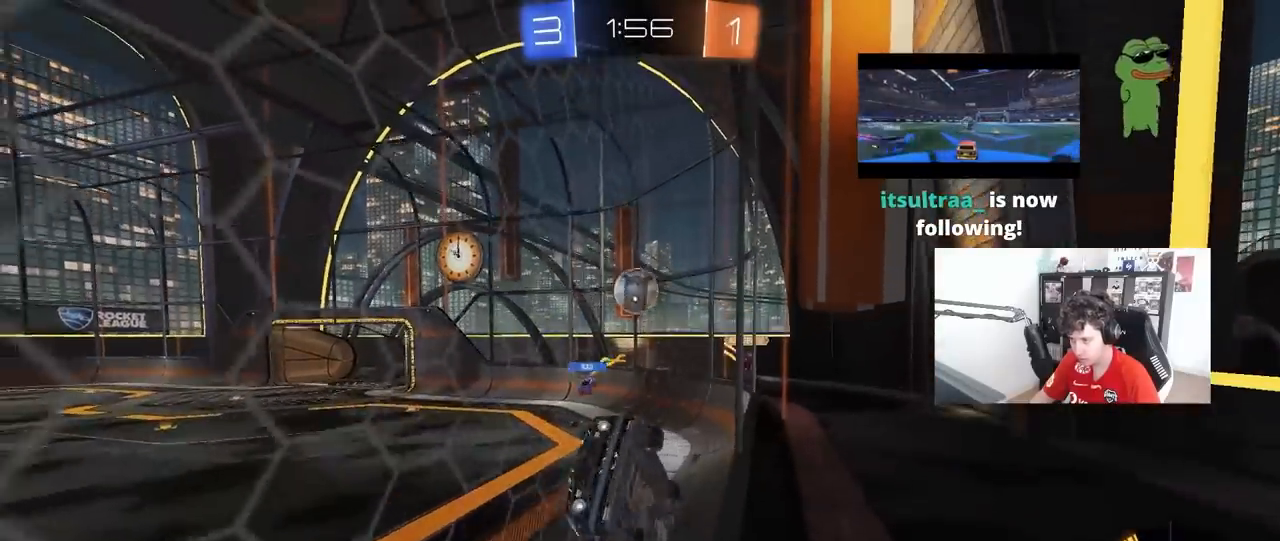
Gameplay with keyboard and mouse; each line is a JSON object with the keys and mouse buttons held at the frame after it. "events" lists presses ("down") and releases ("up") of "1", "2", "3", "4", "5", "a", "alt", "c", "caps_lock", "ctrl", "d", "e", "f", "g", "q", "r", "s", "shift", "space", "t", "tab", "v", "w", "x", "z", "mouse_left", "mouse_wheel" and "mouse_right" between this image and that frame as [ms after this image, input, new state], when the widget could be followed in between. "mouse_left", "mouse_wheel", "mouse_right" = the "left", "wheel", "right" buttons of the "mouse" list. No other keys are recorded. "wheel" means that the mouse wheel is clicked or scrolled. "mouse_move" is the direction in which the mouse moves at that frame (one of eight, or "still"), when it could be read.
{"keys": ["a", "s"], "mouse": ["left", "right"], "mouse_move": "still", "events": [[33, "mouse_left", "down"], [317, "d", "up"], [317, "mouse_right", "down"], [317, "w", "up"], [367, "a", "down"], [367, "s", "down"]]}
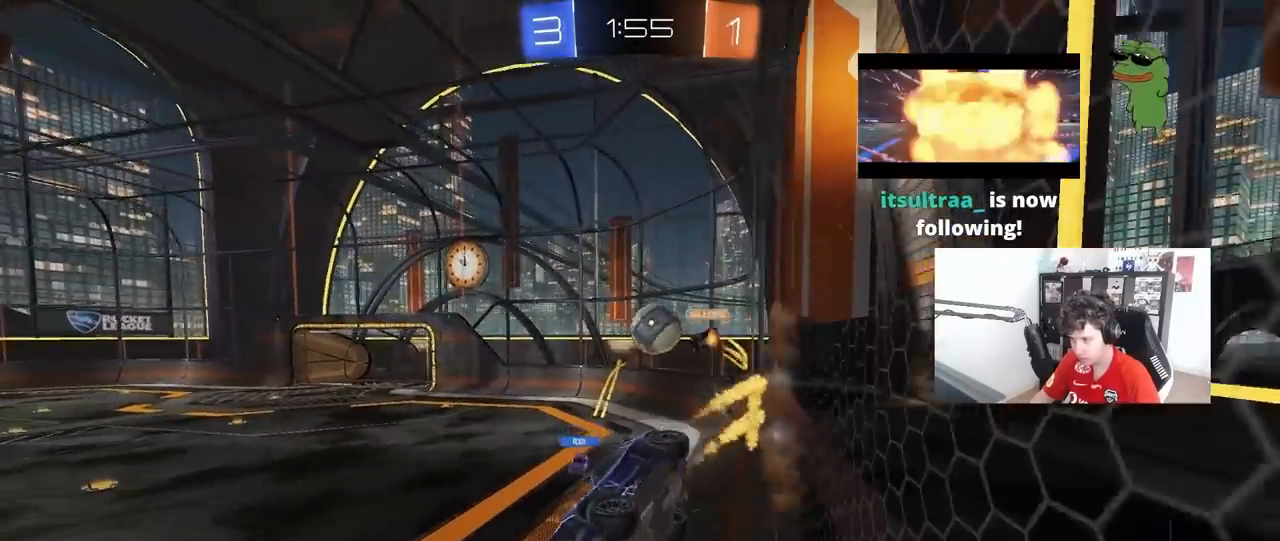
{"keys": ["d", "shift"], "mouse": ["left"], "mouse_move": "down", "events": [[50, "mouse_right", "up"], [100, "a", "up"], [100, "s", "up"], [150, "d", "down"], [200, "mouse_right", "down"], [200, "shift", "down"], [200, "w", "down"], [283, "s", "down"], [333, "w", "up"], [433, "mouse_right", "up"], [467, "s", "up"]]}
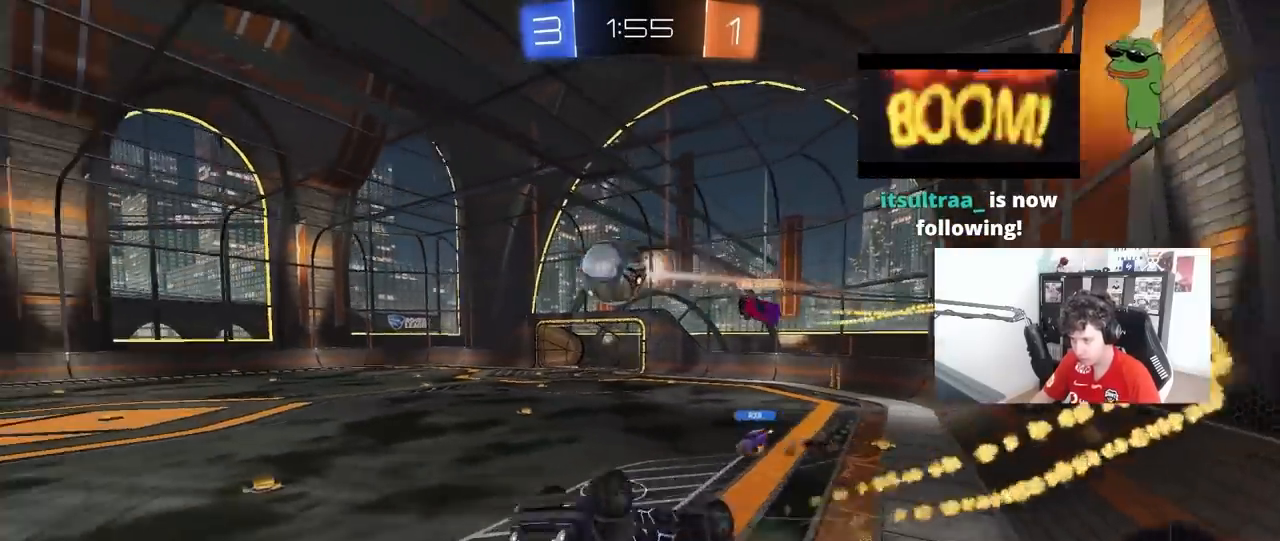
{"keys": ["a", "s", "shift"], "mouse": ["left"], "mouse_move": "still", "events": [[117, "s", "down"], [167, "shift", "up"], [300, "d", "up"], [350, "a", "down"], [383, "shift", "down"]]}
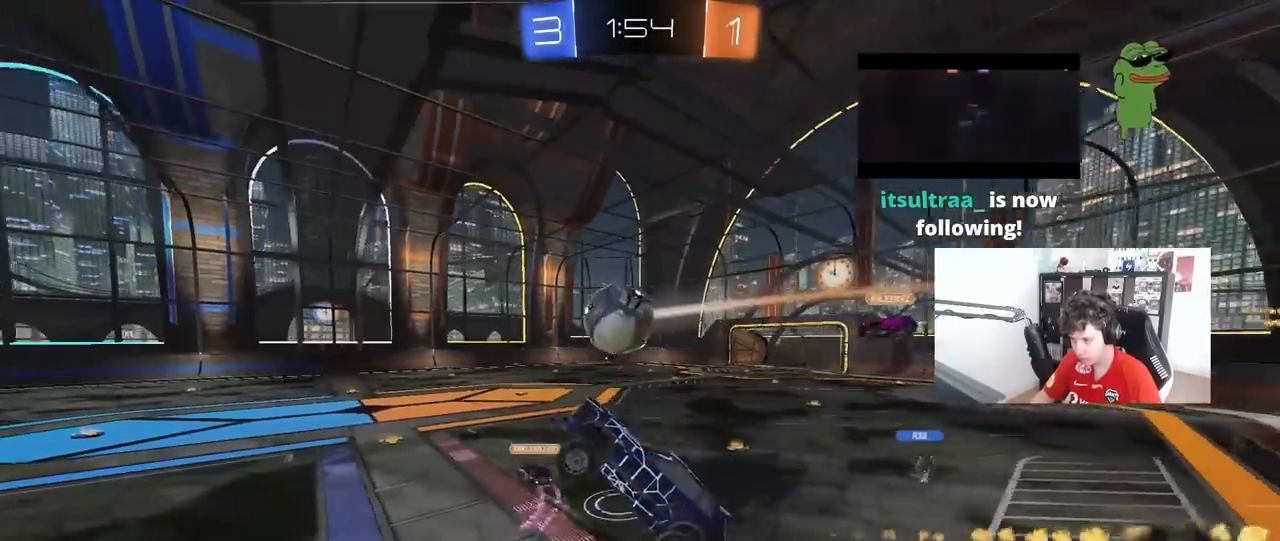
{"keys": ["a", "shift"], "mouse": ["left"], "mouse_move": "still", "events": [[133, "s", "up"], [217, "shift", "up"], [267, "s", "down"], [367, "shift", "down"], [450, "s", "up"]]}
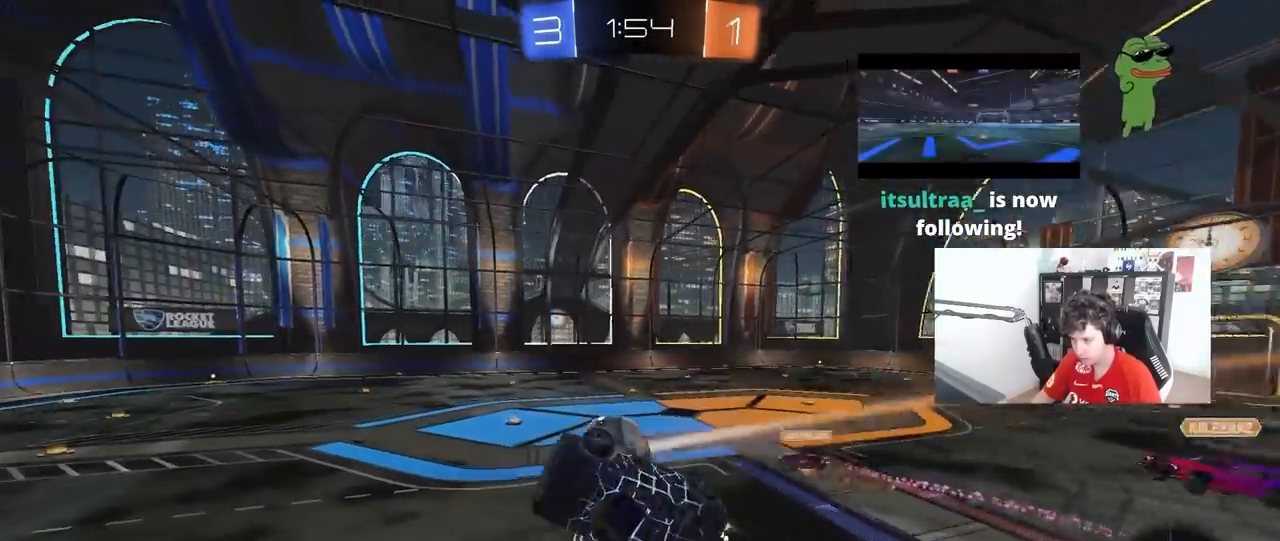
{"keys": ["a", "s", "shift"], "mouse": [], "mouse_move": "still", "events": [[183, "w", "down"], [233, "w", "up"], [383, "s", "down"], [433, "mouse_left", "up"], [433, "s", "up"], [467, "s", "down"]]}
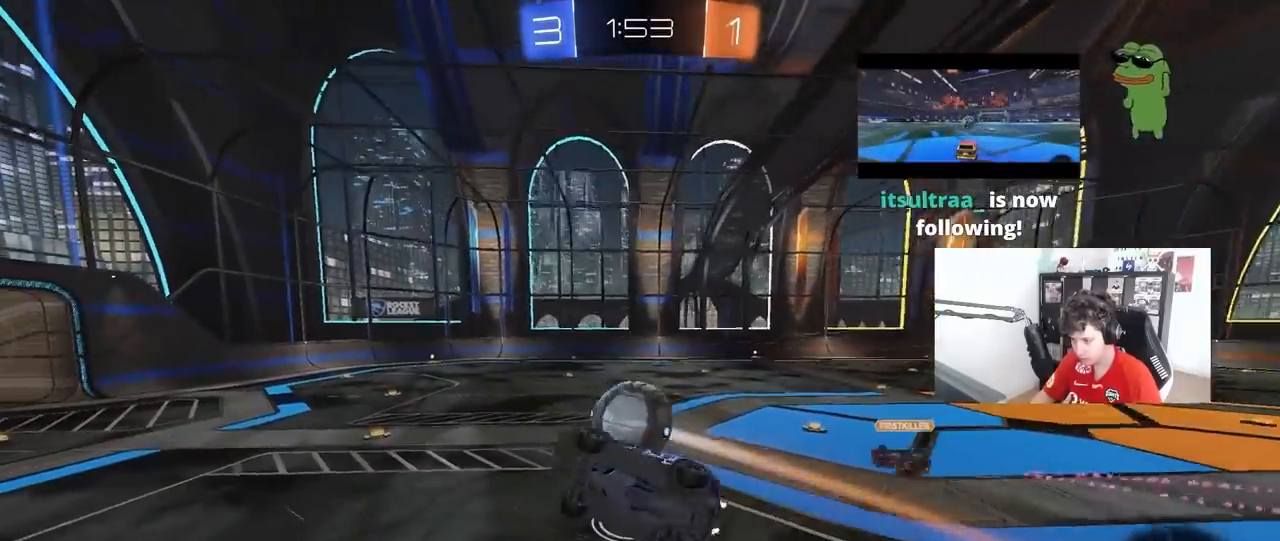
{"keys": [], "mouse": [], "mouse_move": "still", "events": [[67, "a", "up"], [67, "s", "up"], [67, "shift", "up"], [117, "d", "down"], [250, "d", "up"], [300, "a", "down"], [300, "shift", "down"], [350, "a", "up"], [350, "shift", "up"], [400, "w", "down"], [483, "w", "up"]]}
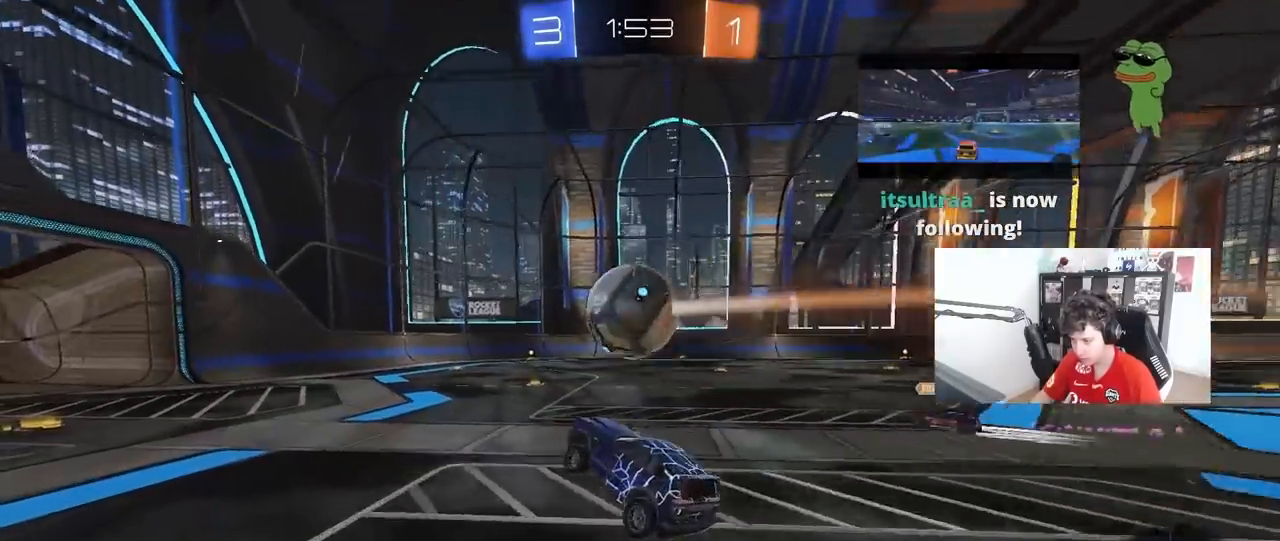
{"keys": ["a", "shift", "w"], "mouse": ["right"], "mouse_move": "up-right", "events": [[133, "w", "down"], [217, "d", "down"], [267, "mouse_right", "down"], [317, "s", "down"], [317, "w", "up"], [367, "mouse_right", "up"], [417, "d", "up"], [417, "s", "up"], [500, "a", "down"], [500, "mouse_right", "down"], [500, "shift", "down"], [500, "w", "down"]]}
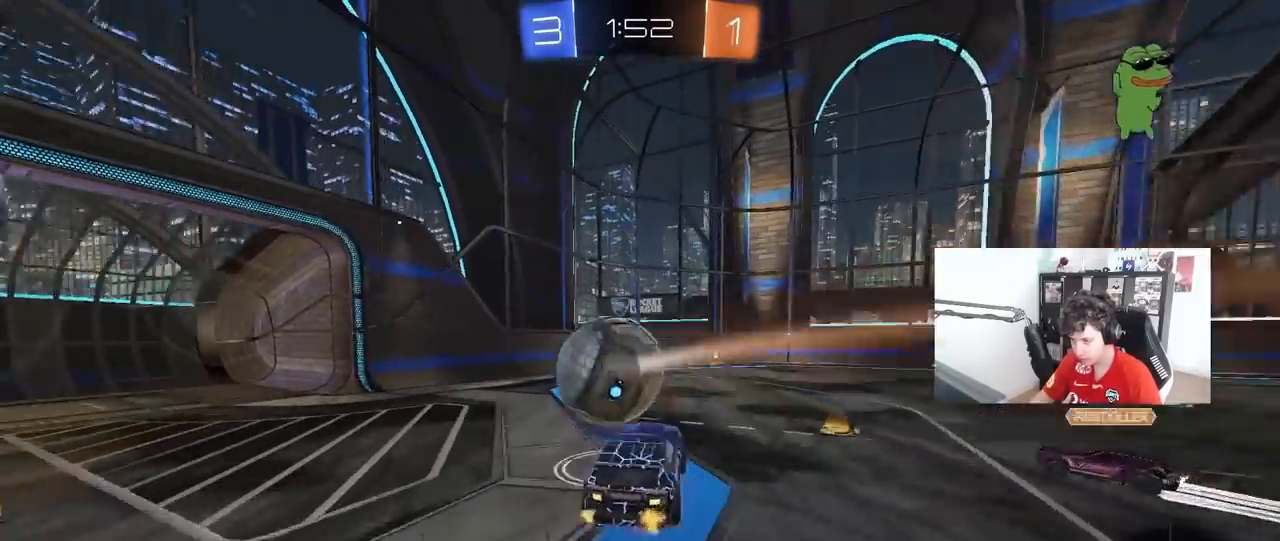
{"keys": ["a", "shift"], "mouse": [], "mouse_move": "still", "events": [[50, "s", "down"], [100, "w", "up"], [150, "mouse_right", "up"], [467, "s", "up"]]}
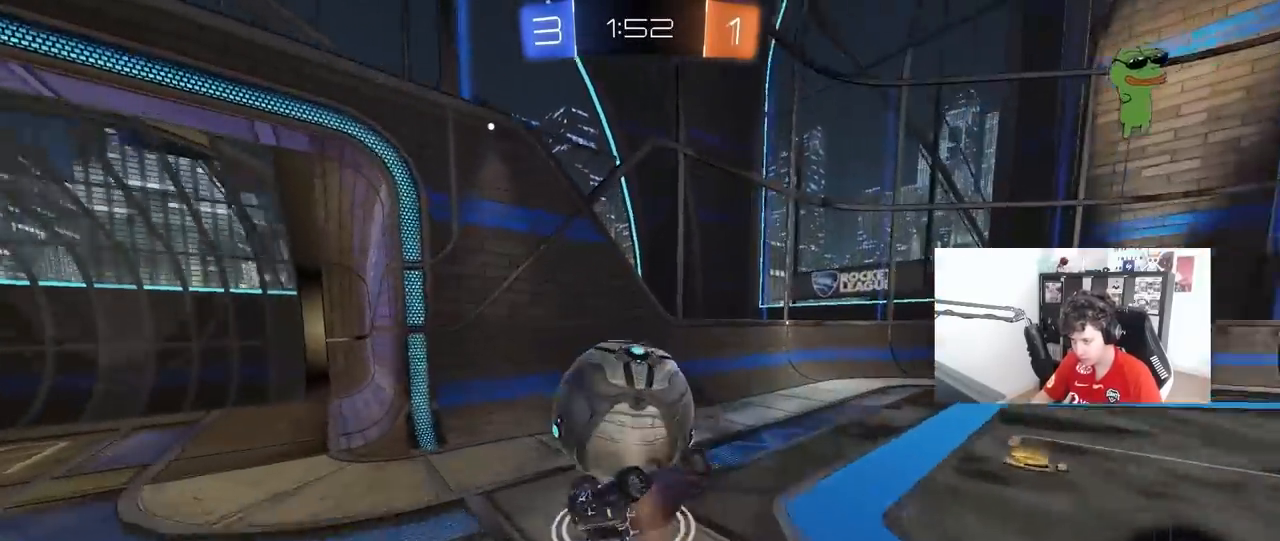
{"keys": ["a"], "mouse": [], "mouse_move": "still", "events": [[17, "s", "down"], [250, "s", "up"], [350, "shift", "up"]]}
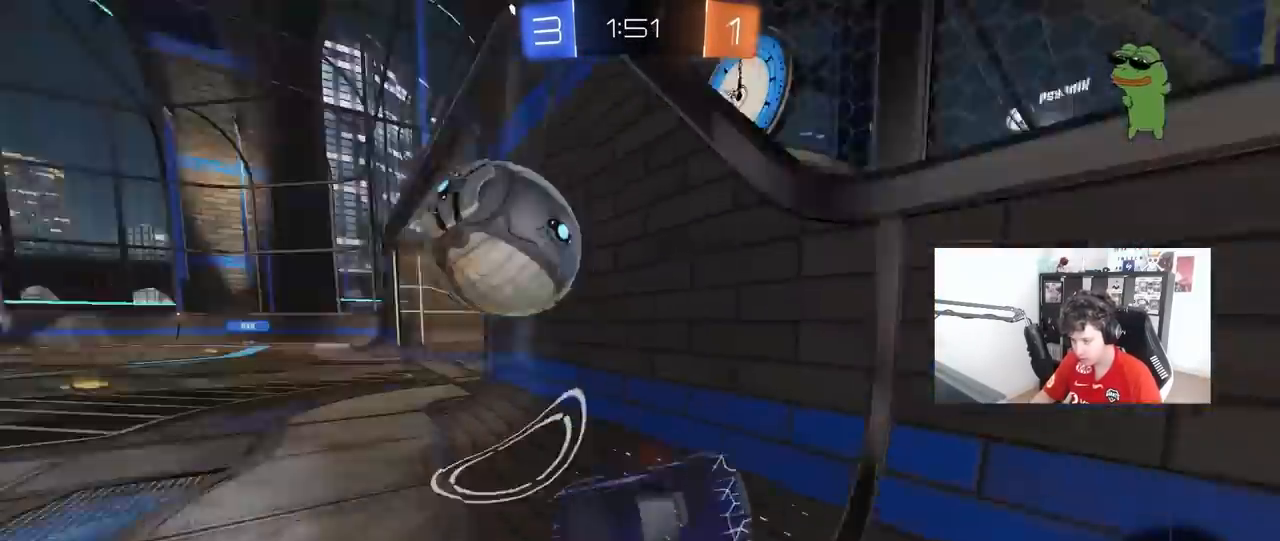
{"keys": ["a", "w"], "mouse": [], "mouse_move": "still", "events": [[33, "w", "down"], [267, "shift", "down"], [367, "shift", "up"]]}
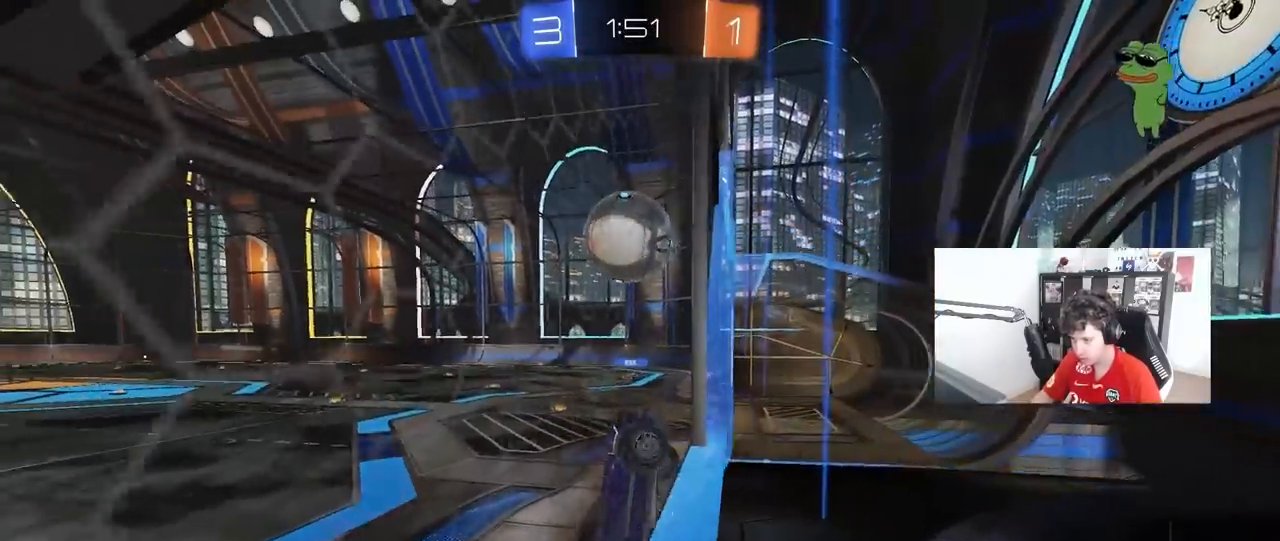
{"keys": ["w"], "mouse": [], "mouse_move": "still", "events": [[233, "a", "up"]]}
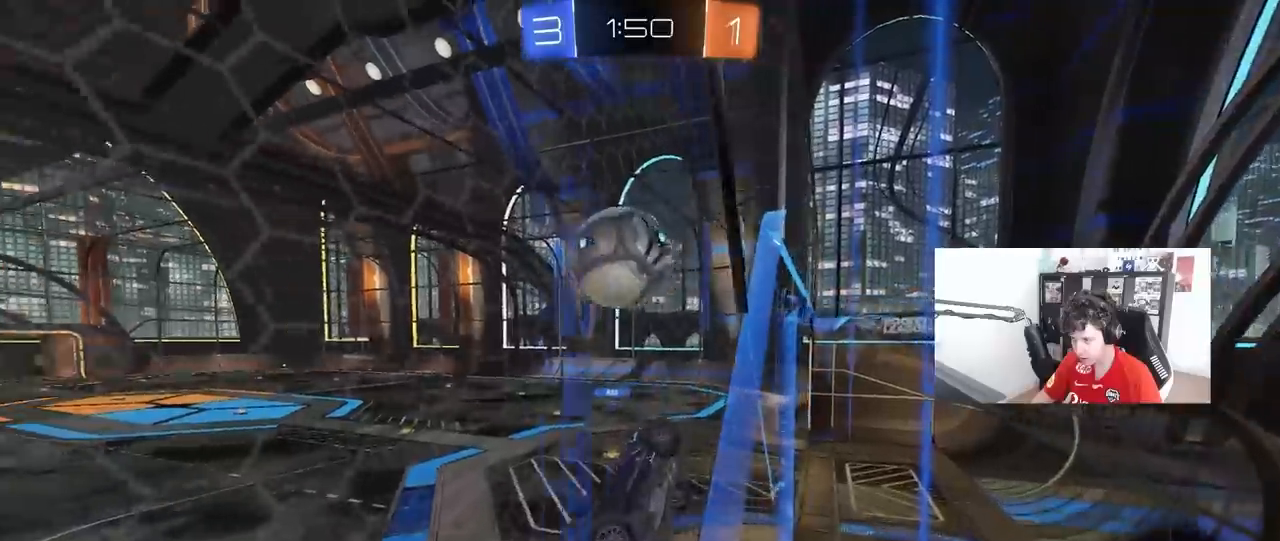
{"keys": ["d"], "mouse": ["left"], "mouse_move": "still", "events": [[117, "a", "down"], [150, "mouse_left", "down"], [150, "mouse_right", "down"], [150, "w", "up"], [200, "a", "up"], [250, "d", "down"], [250, "s", "down"], [350, "a", "down"], [400, "a", "up"], [400, "mouse_right", "up"], [400, "s", "up"], [433, "d", "up"], [483, "d", "down"]]}
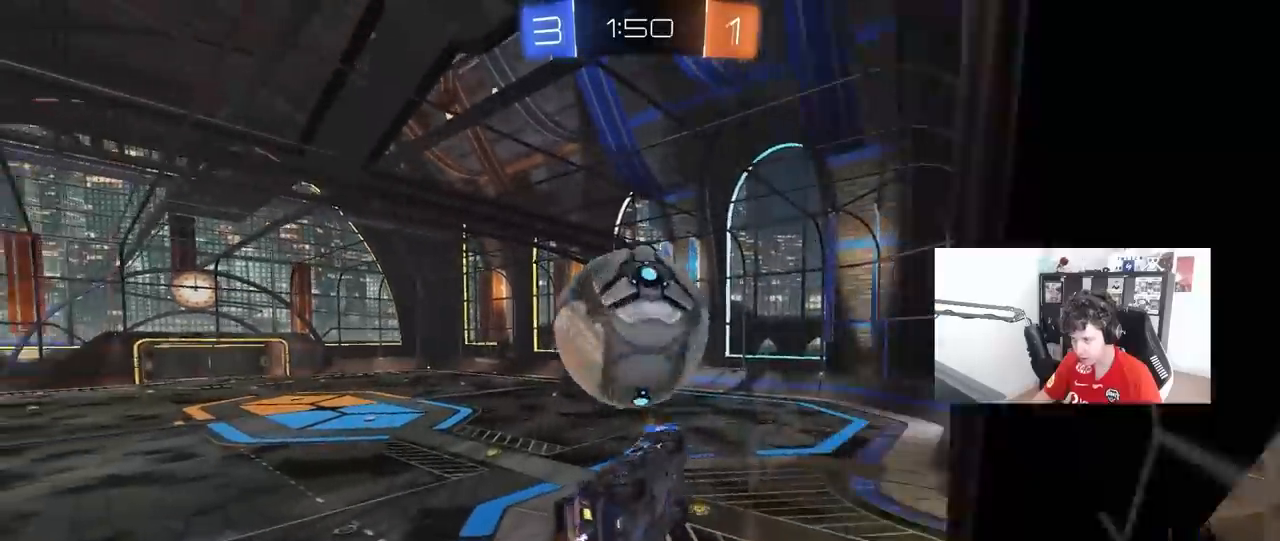
{"keys": ["a", "shift"], "mouse": [], "mouse_move": "still", "events": [[33, "a", "down"], [33, "d", "up"], [33, "shift", "down"], [33, "w", "down"], [133, "mouse_right", "down"], [217, "mouse_left", "up"], [217, "s", "down"], [217, "w", "up"], [267, "mouse_right", "up"], [450, "s", "up"]]}
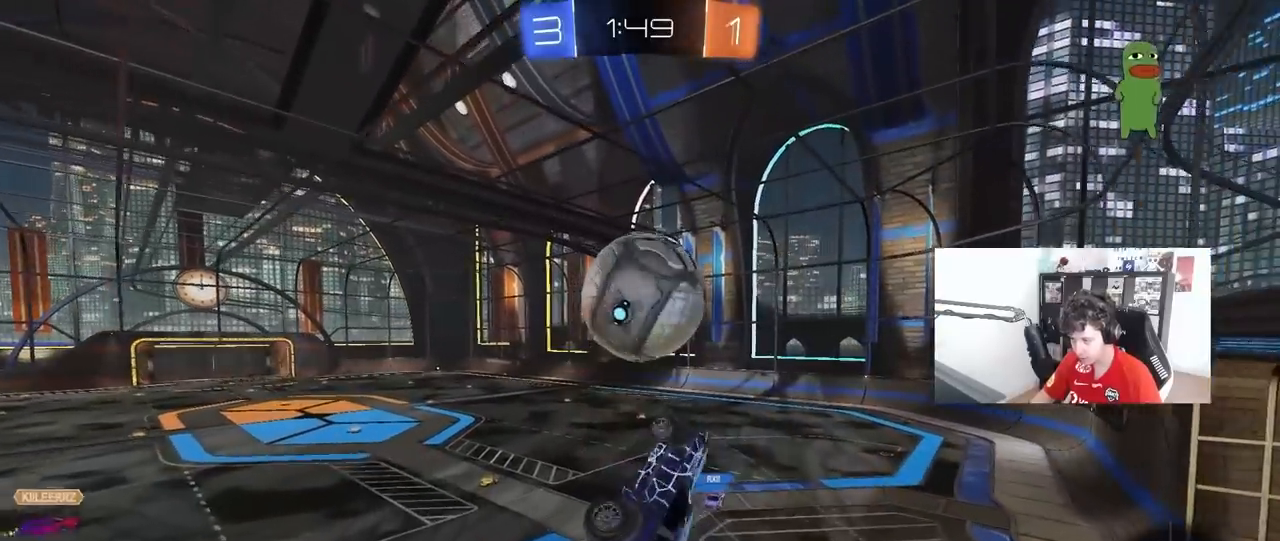
{"keys": ["d", "q", "w"], "mouse": [], "mouse_move": "still", "events": [[233, "a", "up"], [233, "shift", "up"], [283, "d", "down"], [333, "w", "down"], [417, "q", "down"]]}
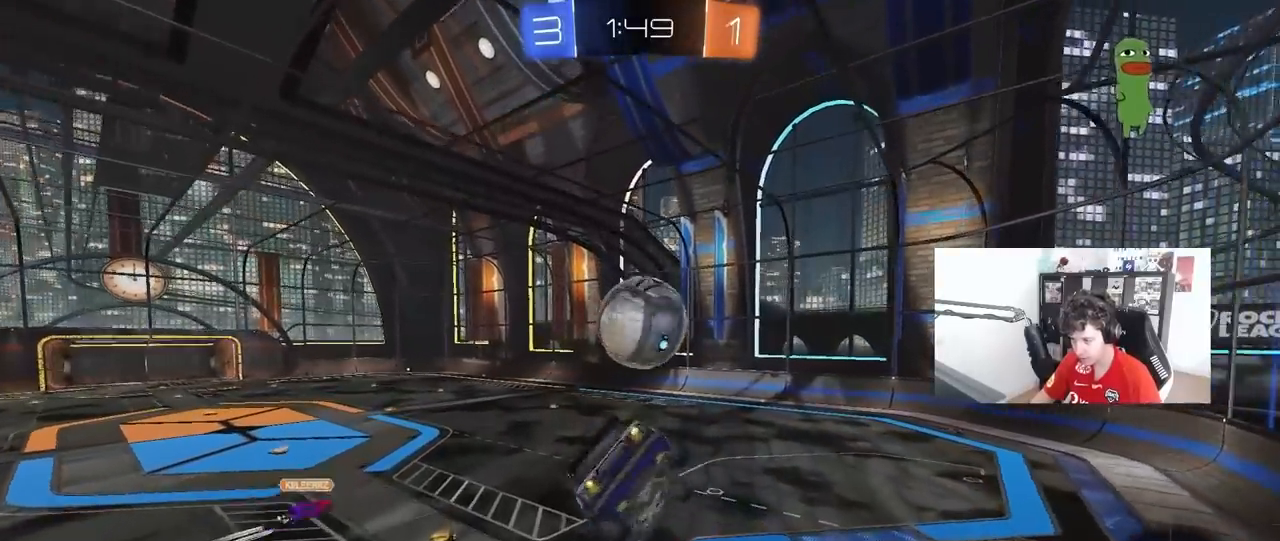
{"keys": ["a", "q", "s"], "mouse": [], "mouse_move": "still", "events": [[17, "w", "up"], [117, "s", "down"], [250, "s", "up"], [350, "a", "down"], [433, "d", "up"], [433, "s", "down"]]}
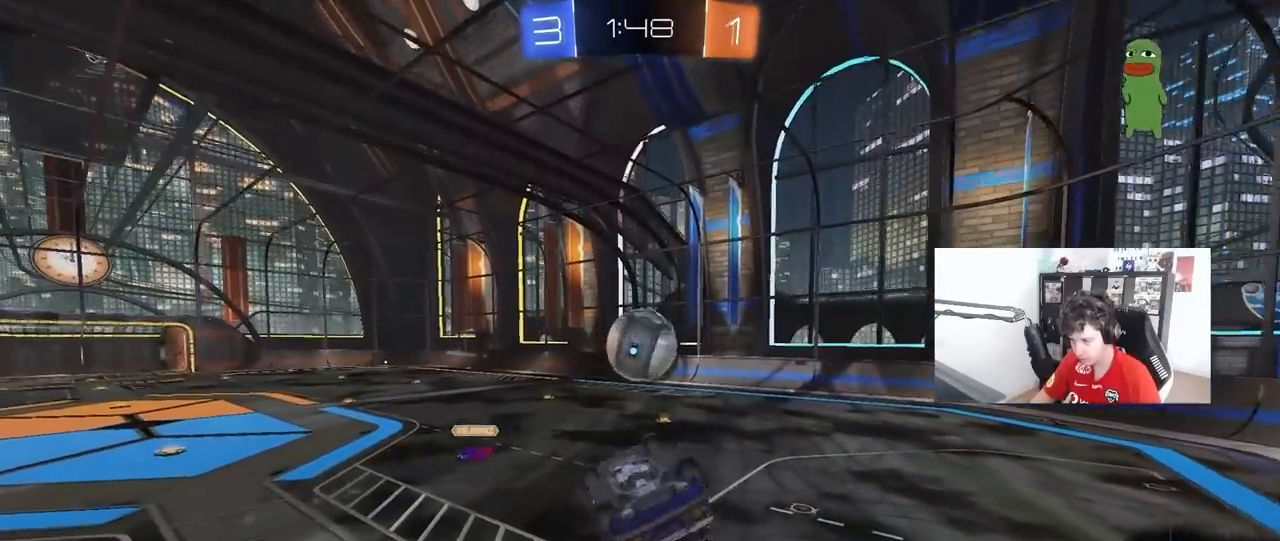
{"keys": ["w"], "mouse": [], "mouse_move": "still", "events": [[217, "s", "up"], [267, "a", "up"], [267, "q", "up"], [317, "d", "down"], [367, "w", "down"], [417, "d", "up"]]}
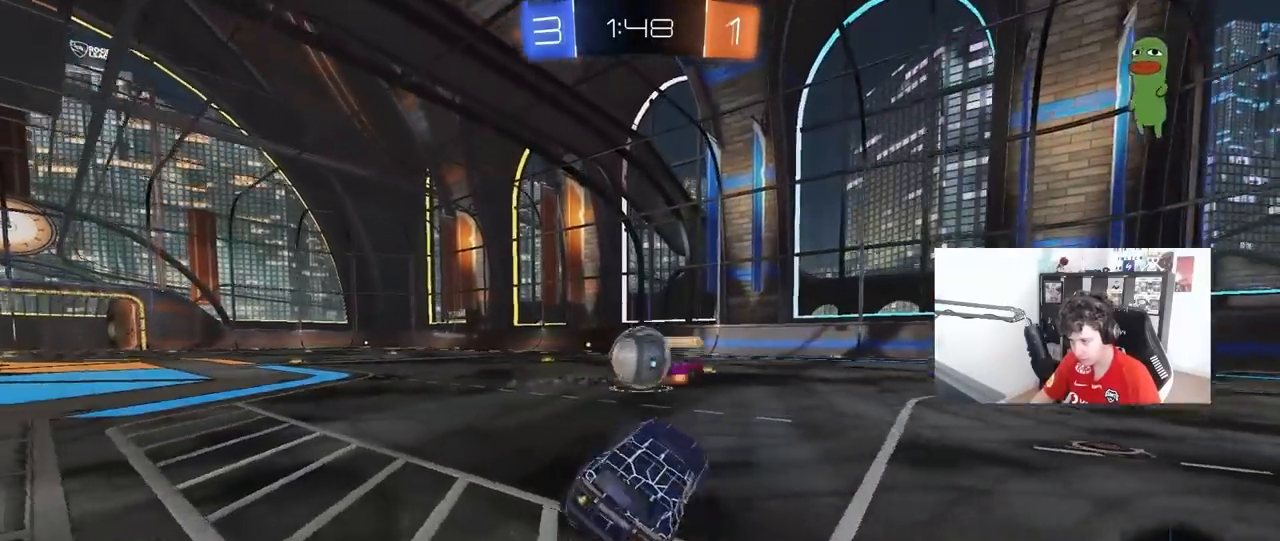
{"keys": ["a", "shift", "w"], "mouse": [], "mouse_move": "left", "events": [[100, "a", "down"], [183, "shift", "down"], [333, "shift", "up"], [383, "shift", "down"]]}
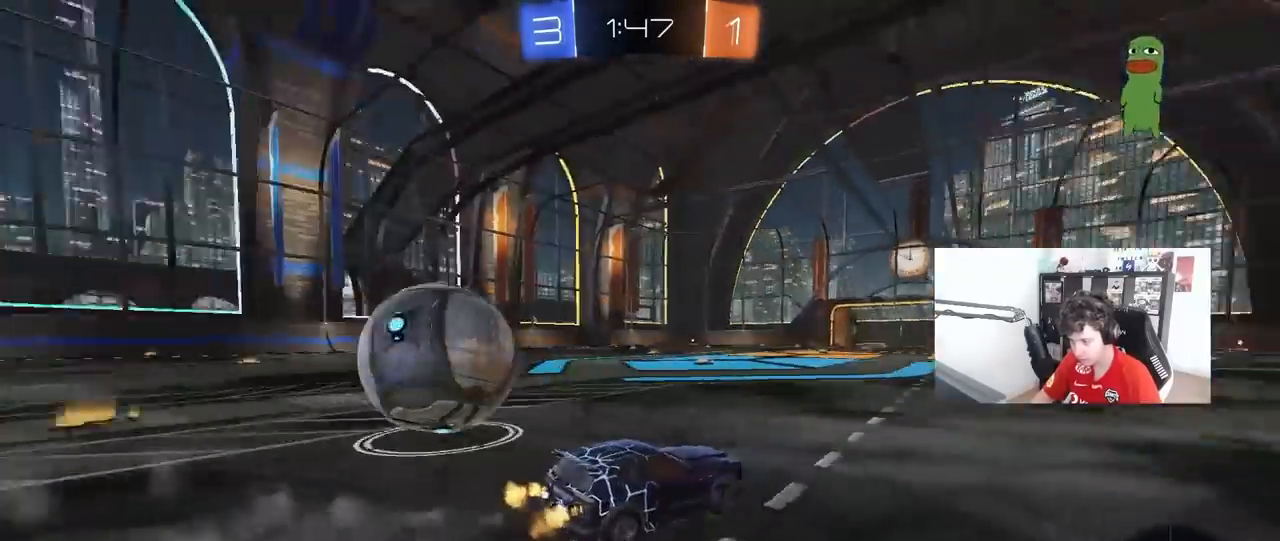
{"keys": ["a", "w"], "mouse": [], "mouse_move": "still", "events": [[17, "shift", "up"]]}
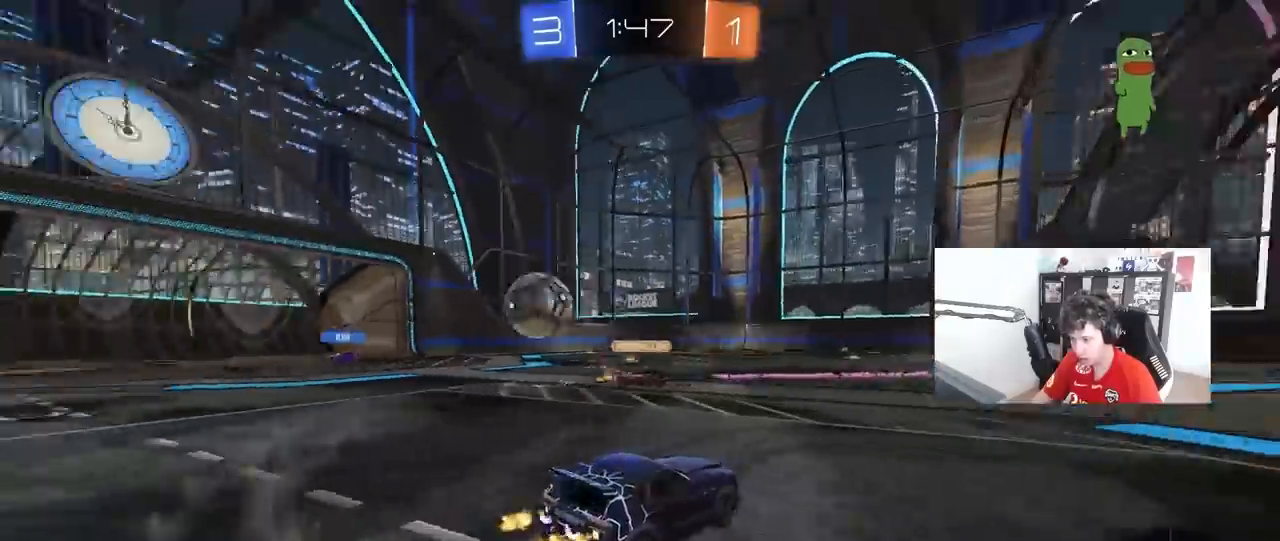
{"keys": ["a", "w"], "mouse": [], "mouse_move": "still", "events": [[267, "a", "up"], [450, "a", "down"]]}
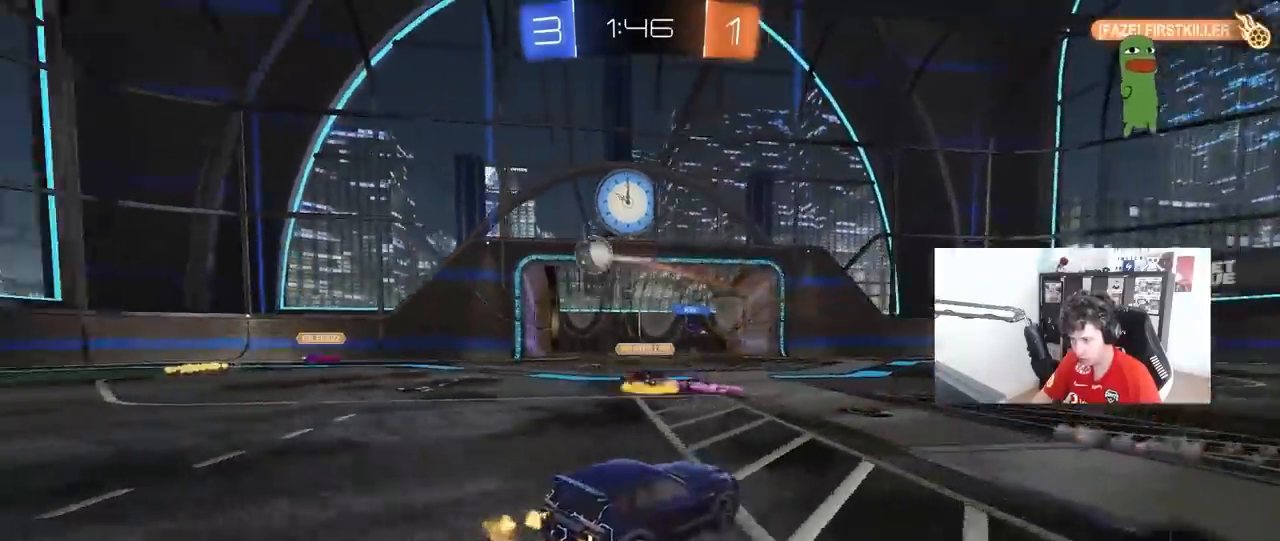
{"keys": ["w"], "mouse": [], "mouse_move": "still", "events": [[233, "a", "up"]]}
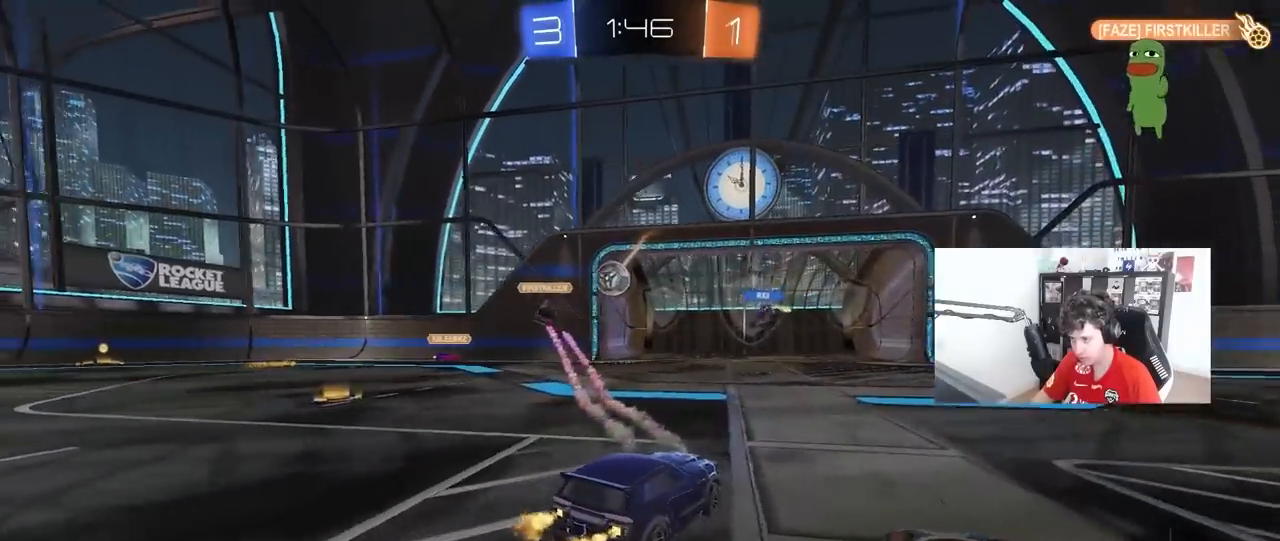
{"keys": ["a", "w"], "mouse": [], "mouse_move": "still", "events": [[300, "a", "down"]]}
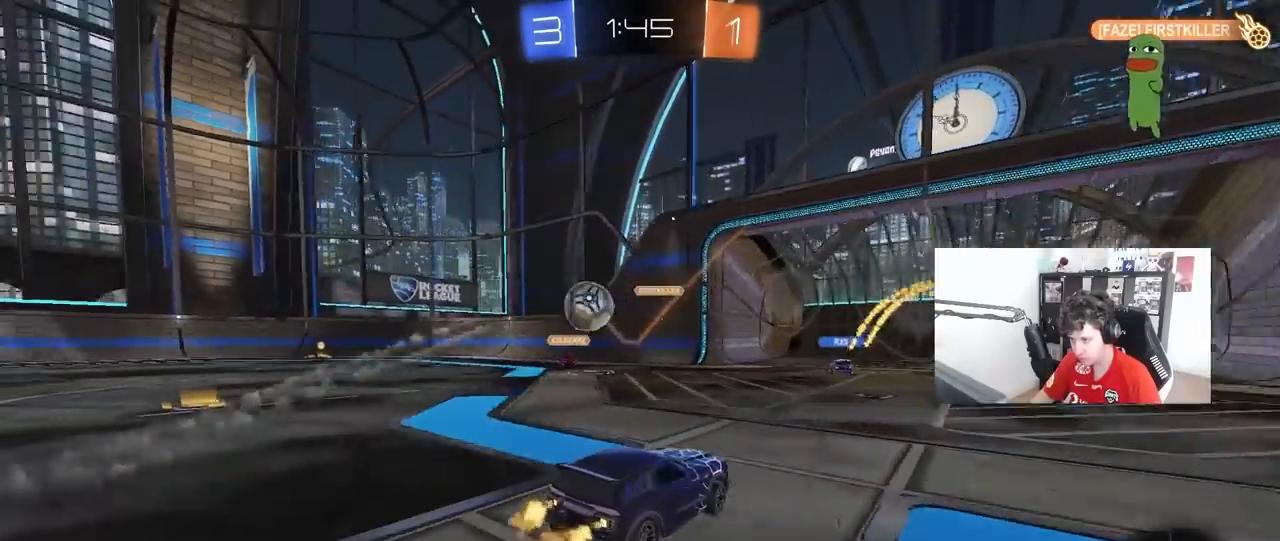
{"keys": ["d", "w"], "mouse": [], "mouse_move": "still", "events": [[33, "a", "up"], [167, "d", "down"], [317, "shift", "down"], [450, "shift", "up"]]}
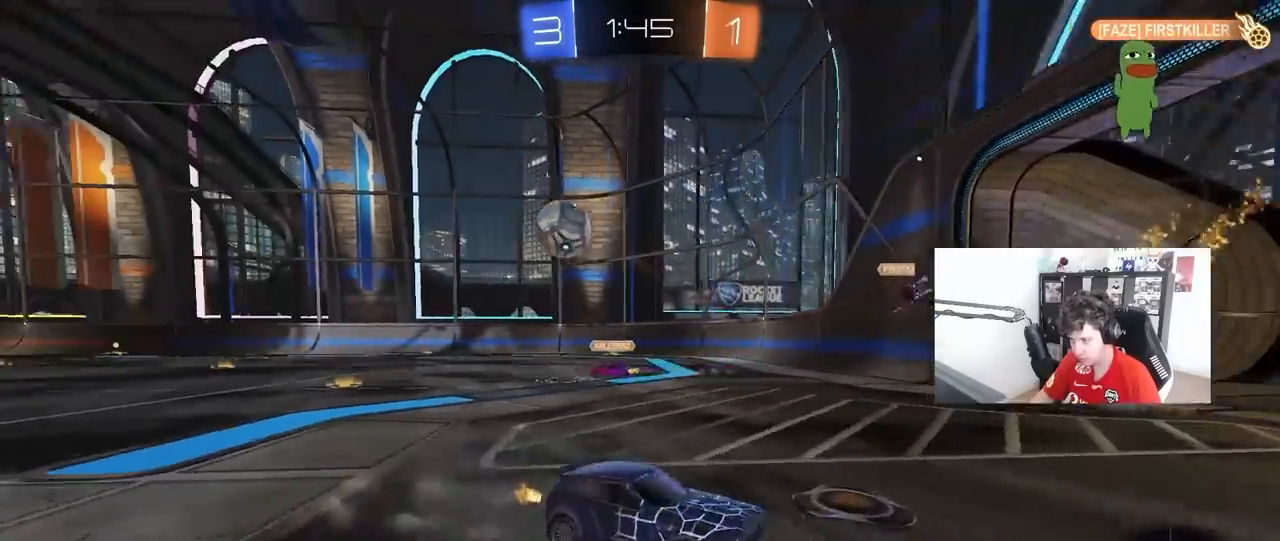
{"keys": ["w"], "mouse": ["right"], "mouse_move": "still", "events": [[417, "d", "up"], [417, "mouse_right", "down"]]}
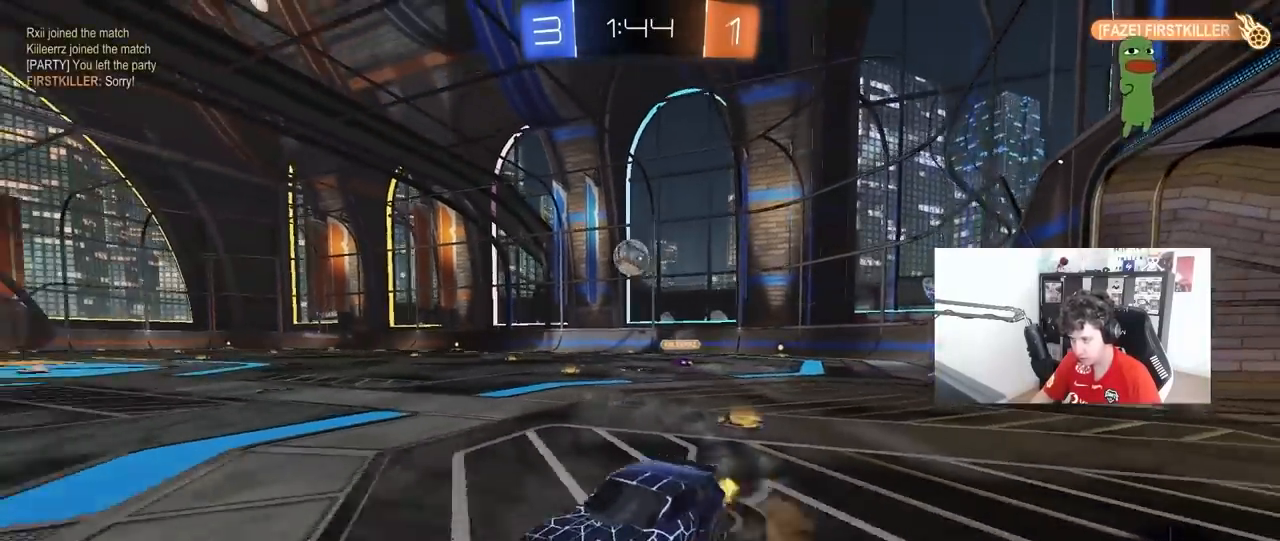
{"keys": [], "mouse": [], "mouse_move": "still", "events": [[17, "mouse_right", "up"], [67, "mouse_right", "down"], [250, "mouse_right", "up"], [483, "w", "up"]]}
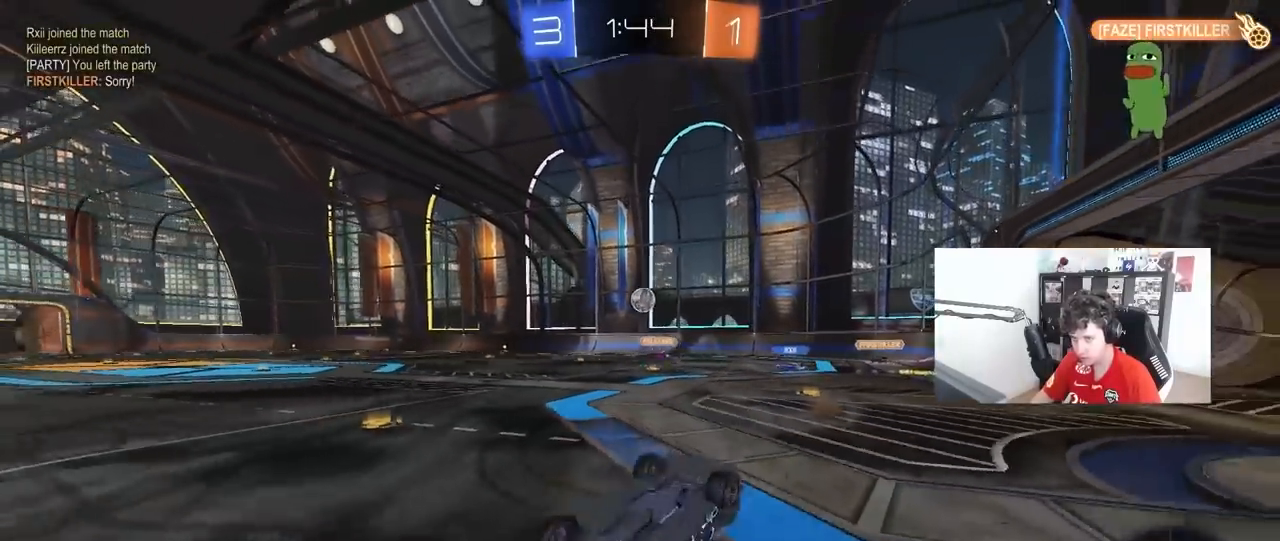
{"keys": [], "mouse": [], "mouse_move": "still", "events": []}
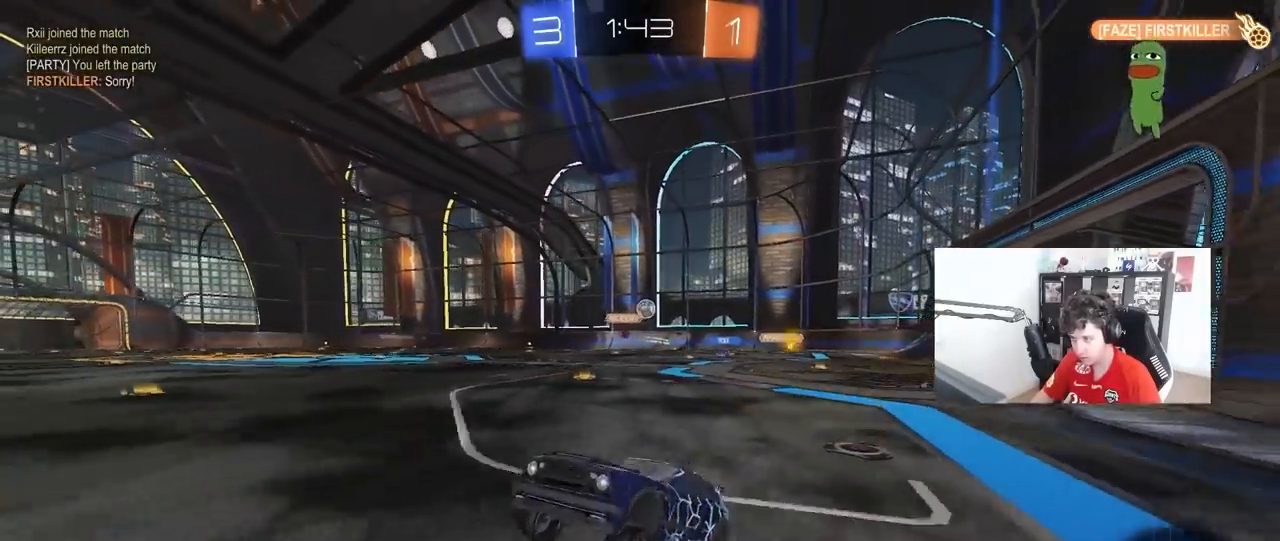
{"keys": ["d", "shift", "w"], "mouse": [], "mouse_move": "still", "events": [[50, "a", "down"], [50, "w", "down"], [383, "a", "up"], [383, "d", "down"], [433, "shift", "down"]]}
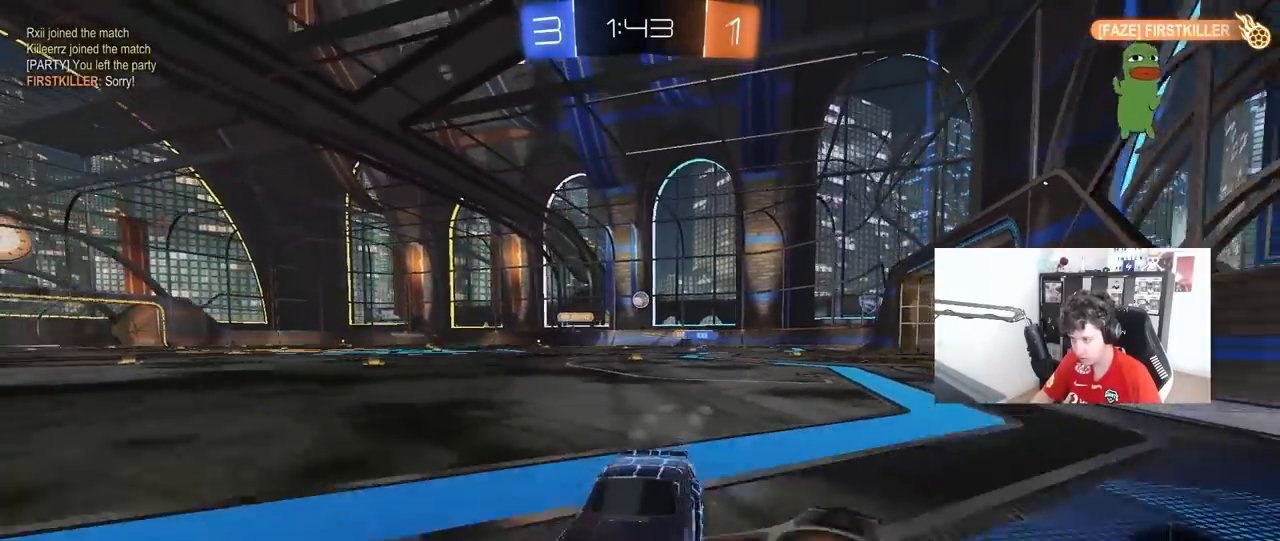
{"keys": ["d", "w"], "mouse": [], "mouse_move": "still", "events": [[117, "shift", "up"], [350, "a", "down"], [350, "shift", "down"], [400, "a", "up"], [483, "shift", "up"]]}
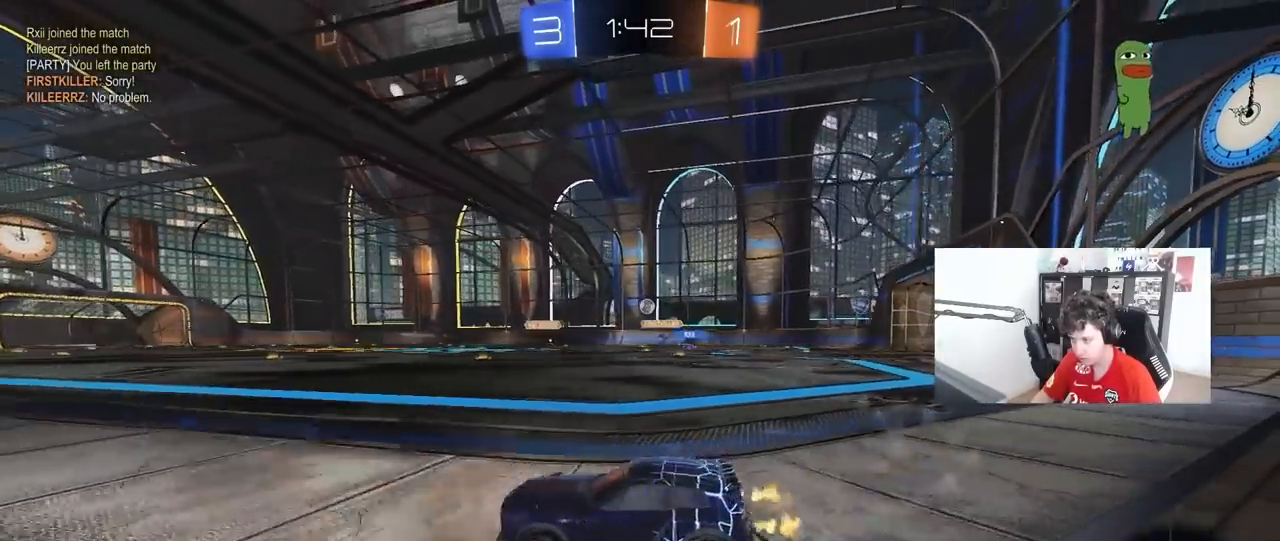
{"keys": ["d", "w"], "mouse": [], "mouse_move": "still", "events": []}
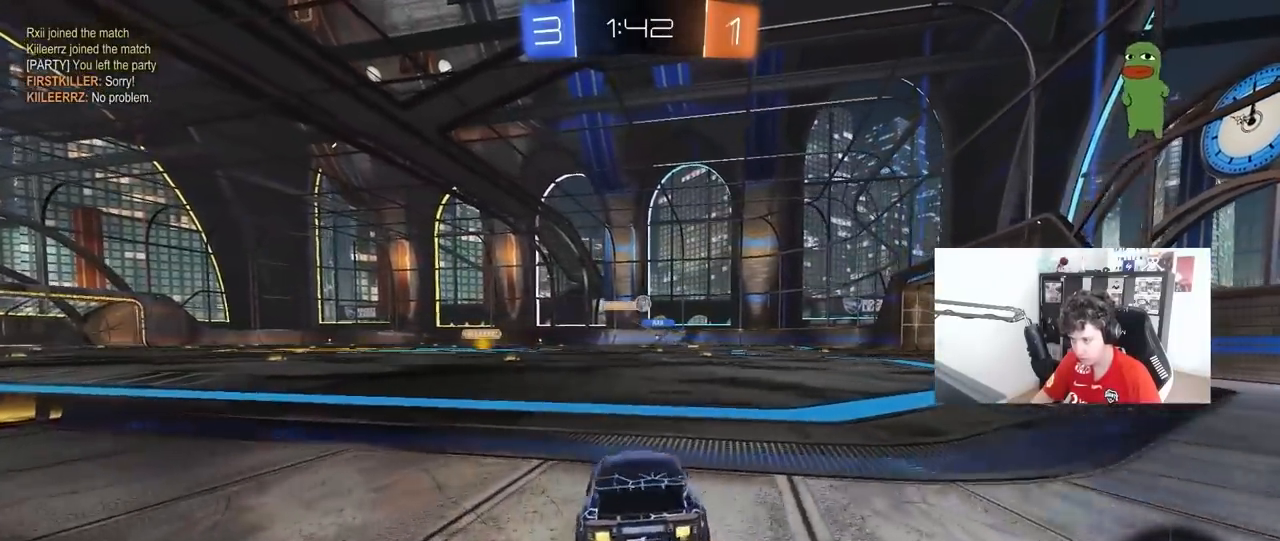
{"keys": ["d", "shift", "w"], "mouse": [], "mouse_move": "still", "events": [[50, "a", "down"], [50, "d", "up"], [100, "a", "up"], [150, "d", "down"], [283, "d", "up"], [383, "d", "down"], [417, "shift", "down"]]}
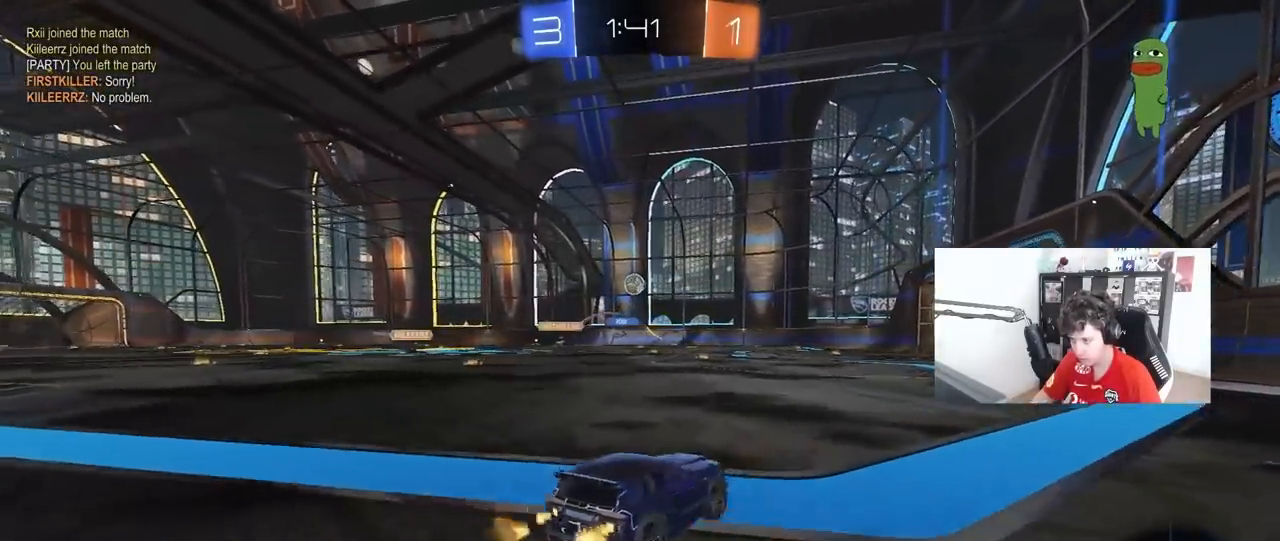
{"keys": ["a", "w"], "mouse": [], "mouse_move": "still", "events": [[67, "shift", "up"], [400, "d", "up"], [483, "a", "down"]]}
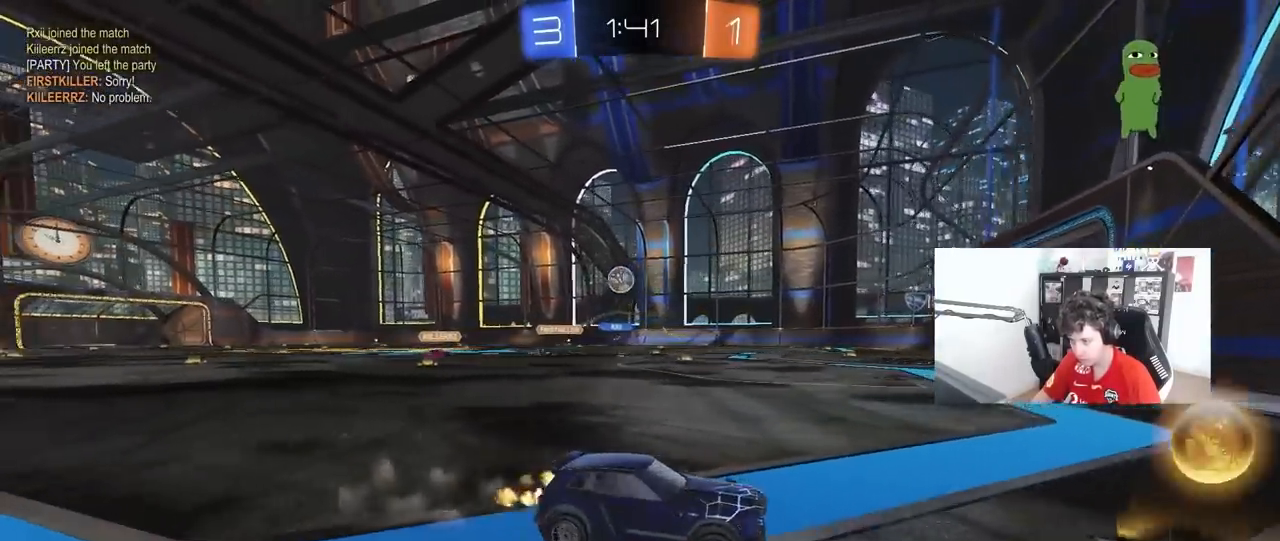
{"keys": ["w"], "mouse": ["left"], "mouse_move": "still", "events": [[167, "a", "up"], [367, "mouse_left", "down"]]}